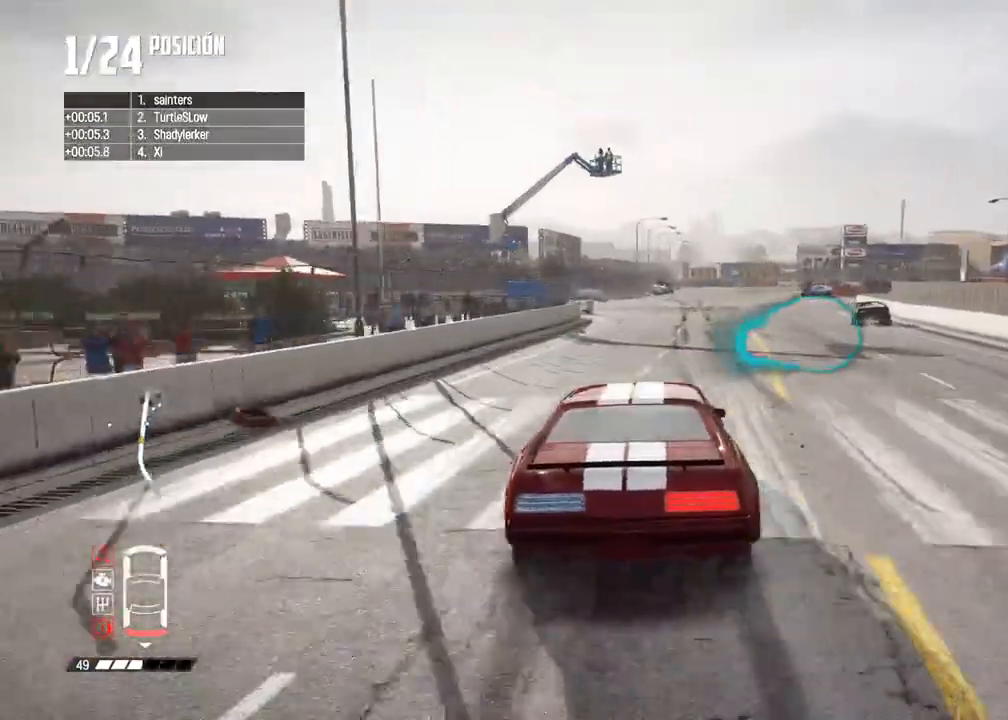
Gameplay with a controller (Xbox layout); each line is a JSON object with the inputs held at the frame after it. "events" lists button and stick changes between this image and that frame as [ms after this image, input, new state], when the widget could be followed in between.
{"buttons": ["L2", "R2"], "left_stick": "center", "right_stick": "up", "events": [[200, "left_stick", "right"], [350, "left_stick", "center"], [367, "right_stick", "up"], [383, "R2", "down"], [400, "X", "down"], [500, "X", "up"]]}
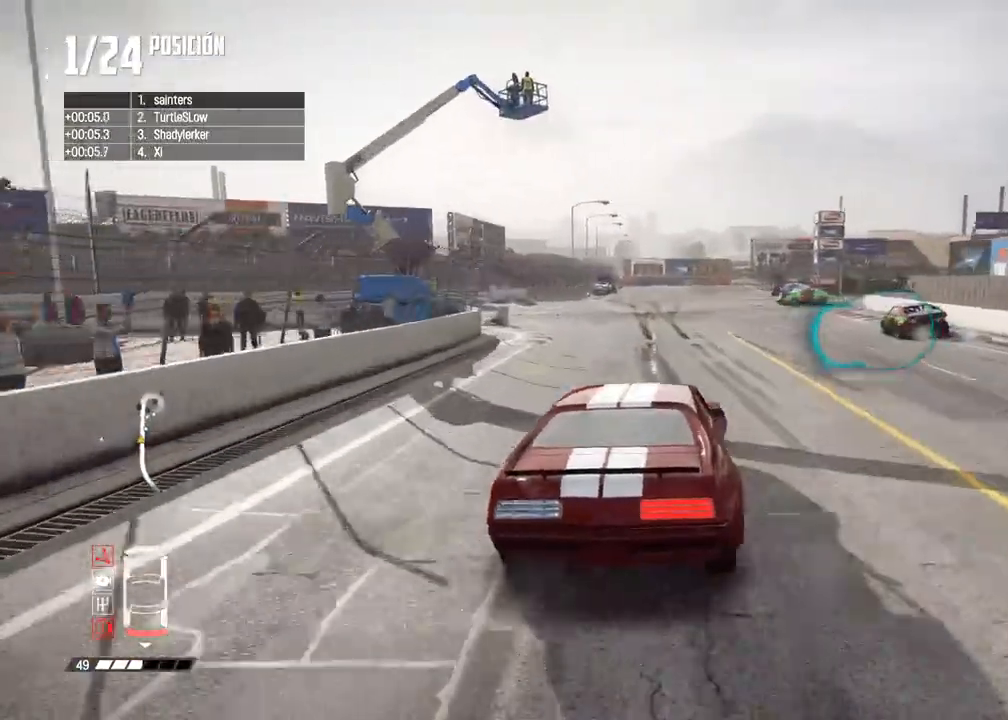
{"buttons": ["L2"], "left_stick": "center", "right_stick": "center", "events": [[33, "R2", "up"], [50, "right_stick", "center"], [183, "left_stick", "right"], [400, "left_stick", "center"]]}
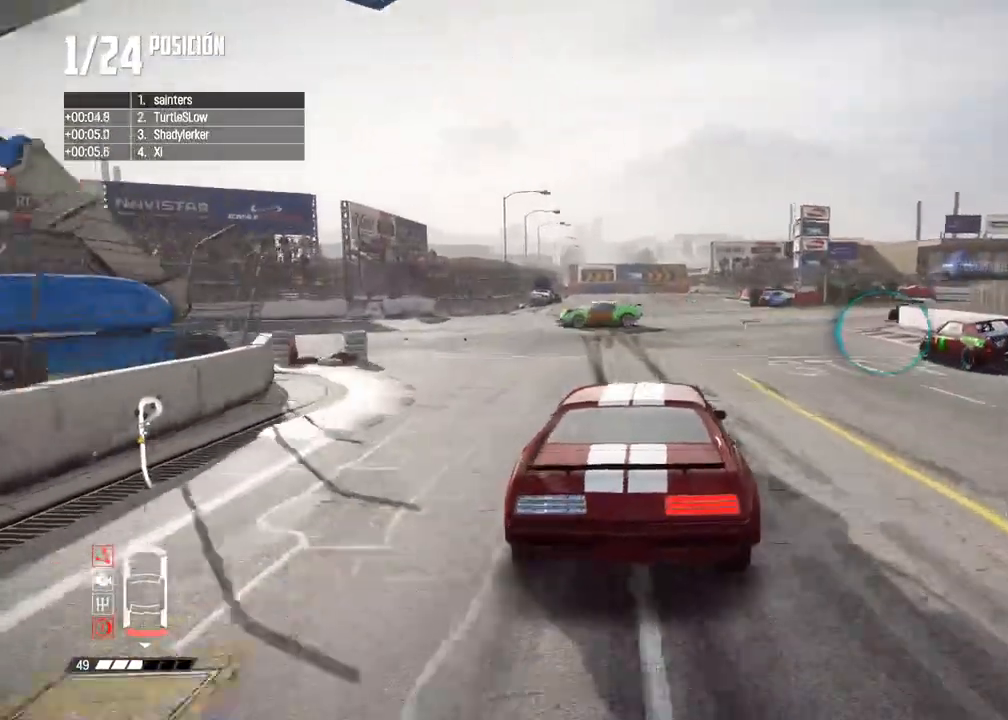
{"buttons": ["L2"], "left_stick": "up-left", "right_stick": "center", "events": [[500, "left_stick", "up-left"]]}
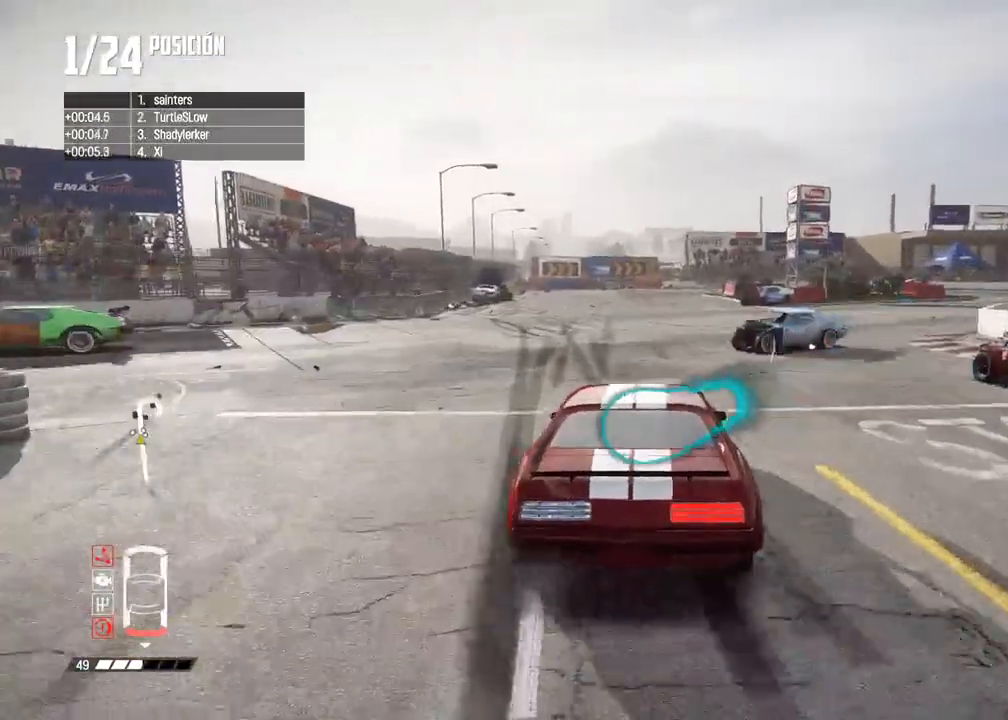
{"buttons": ["R2"], "left_stick": "center", "right_stick": "center", "events": [[83, "left_stick", "left"], [117, "right_stick", "up"], [133, "R2", "down"], [183, "left_stick", "center"], [217, "L2", "up"], [267, "right_stick", "center"]]}
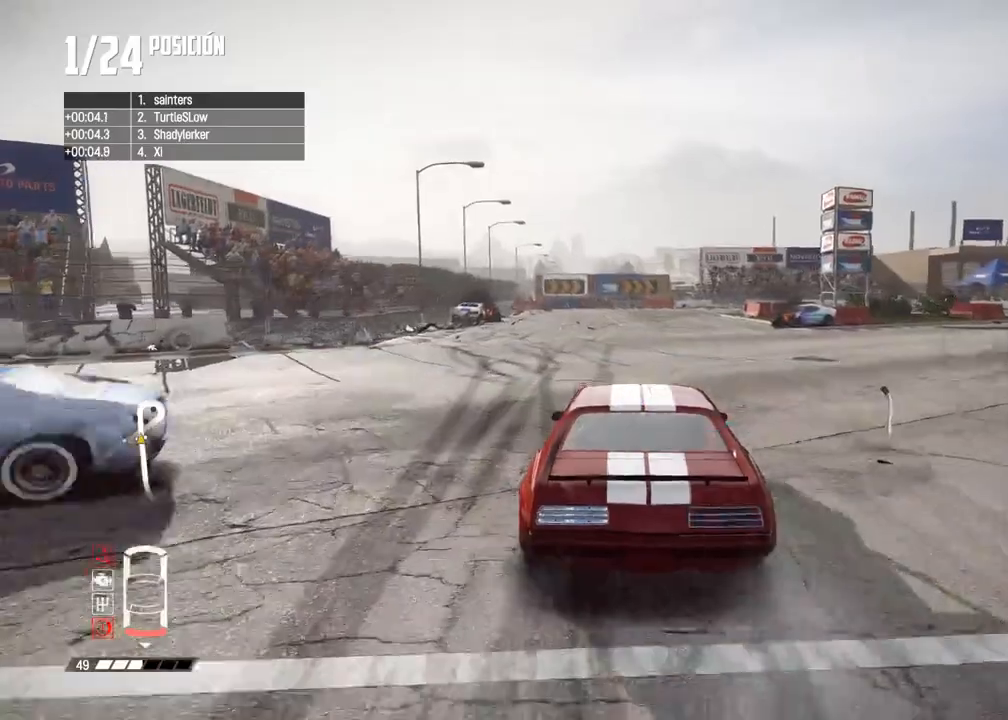
{"buttons": ["R2"], "left_stick": "center", "right_stick": "center", "events": [[100, "left_stick", "right"], [233, "left_stick", "center"]]}
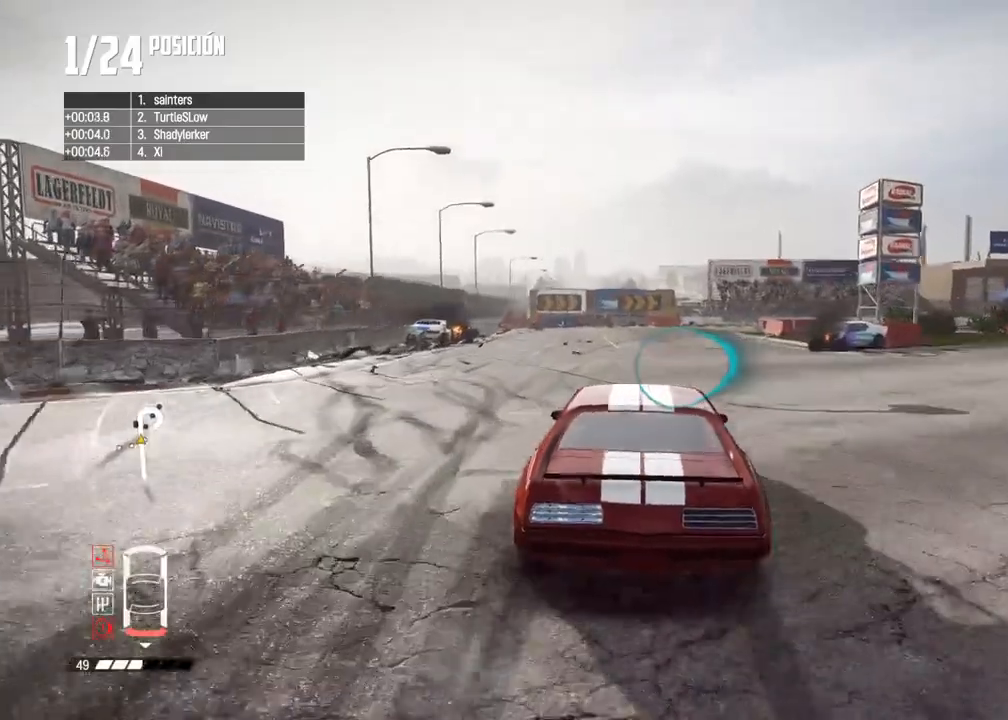
{"buttons": ["R2"], "left_stick": "right", "right_stick": "center", "events": [[50, "A", "down"], [350, "A", "up"], [350, "left_stick", "right"]]}
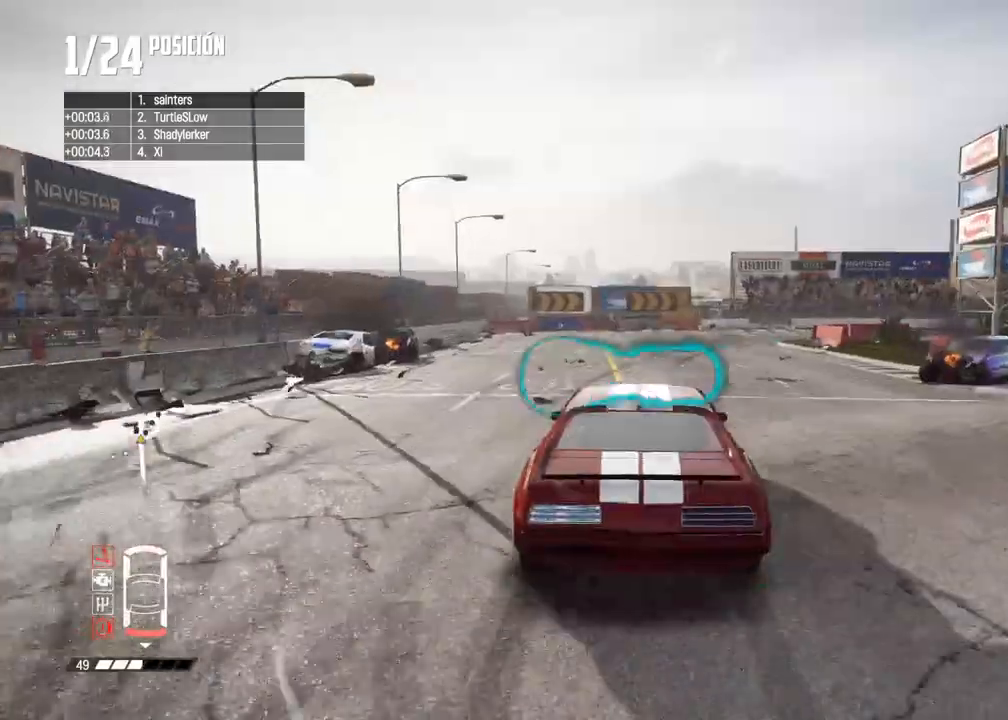
{"buttons": ["B"], "left_stick": "center", "right_stick": "center", "events": [[200, "left_stick", "center"], [333, "B", "down"], [333, "R2", "up"], [350, "left_stick", "right"], [367, "L2", "down"], [450, "L2", "up"], [450, "left_stick", "center"]]}
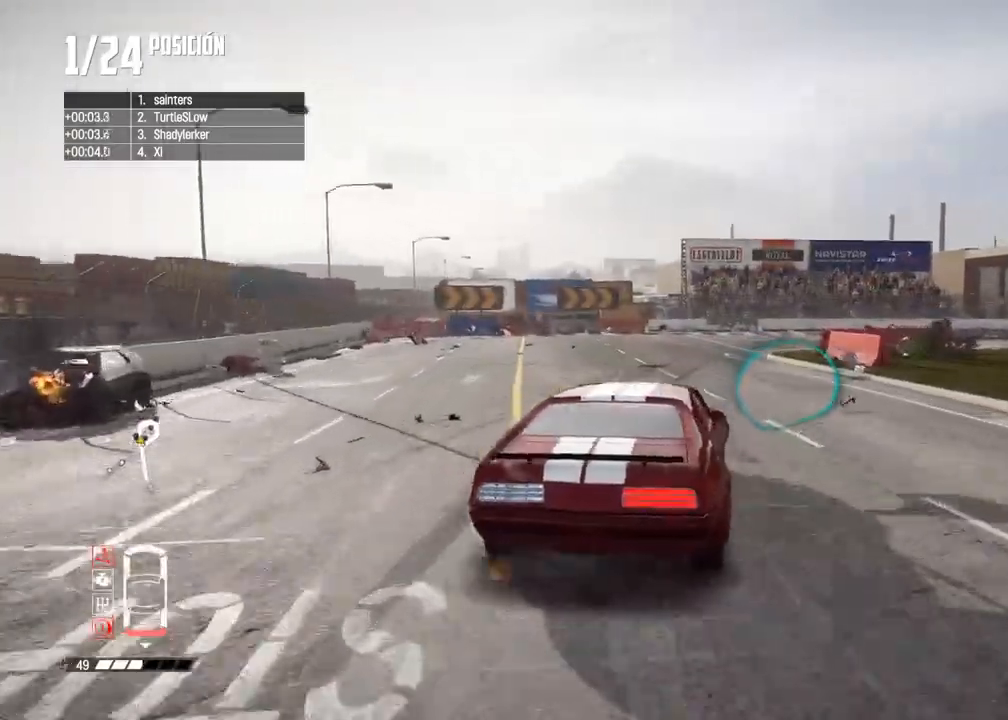
{"buttons": ["B", "L2"], "left_stick": "right", "right_stick": "center", "events": [[317, "L2", "down"], [400, "left_stick", "right"], [467, "L2", "up"], [500, "L2", "down"]]}
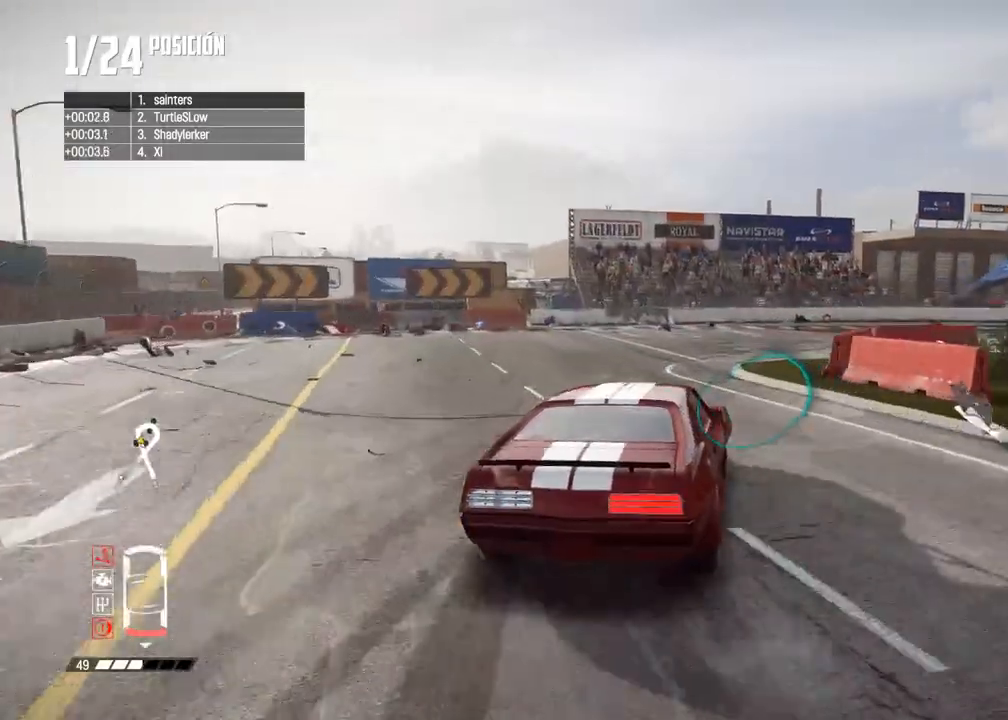
{"buttons": [], "left_stick": "right", "right_stick": "center", "events": [[50, "B", "up"], [217, "L2", "up"]]}
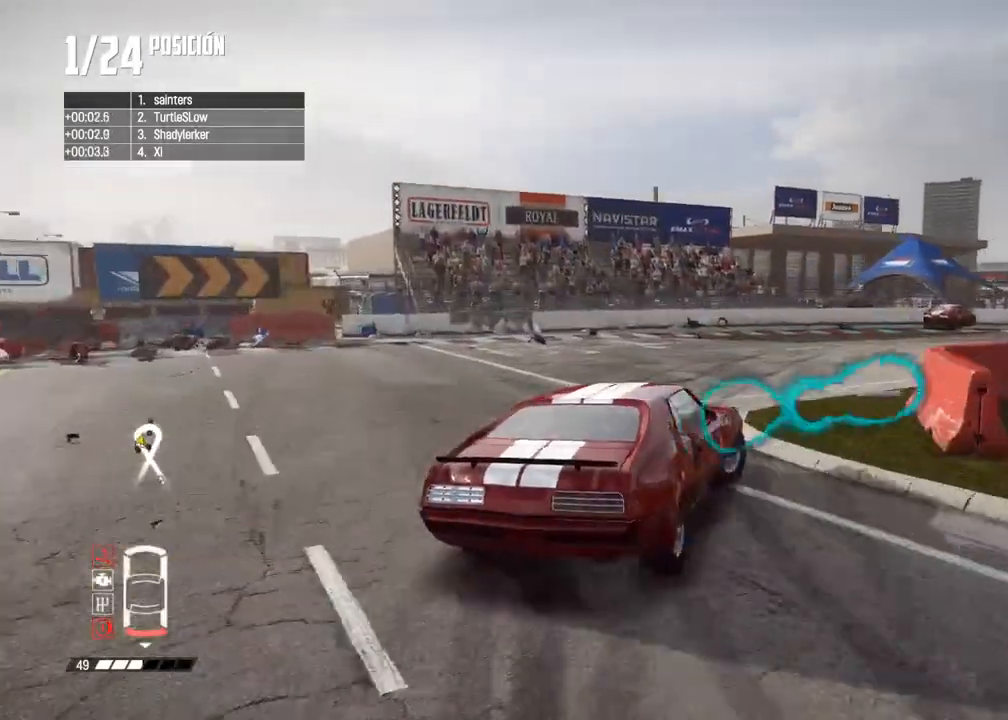
{"buttons": [], "left_stick": "center", "right_stick": "center", "events": [[67, "left_stick", "center"], [150, "left_stick", "right"], [217, "R2", "down"], [317, "left_stick", "center"], [367, "left_stick", "right"], [433, "R2", "up"], [500, "left_stick", "center"]]}
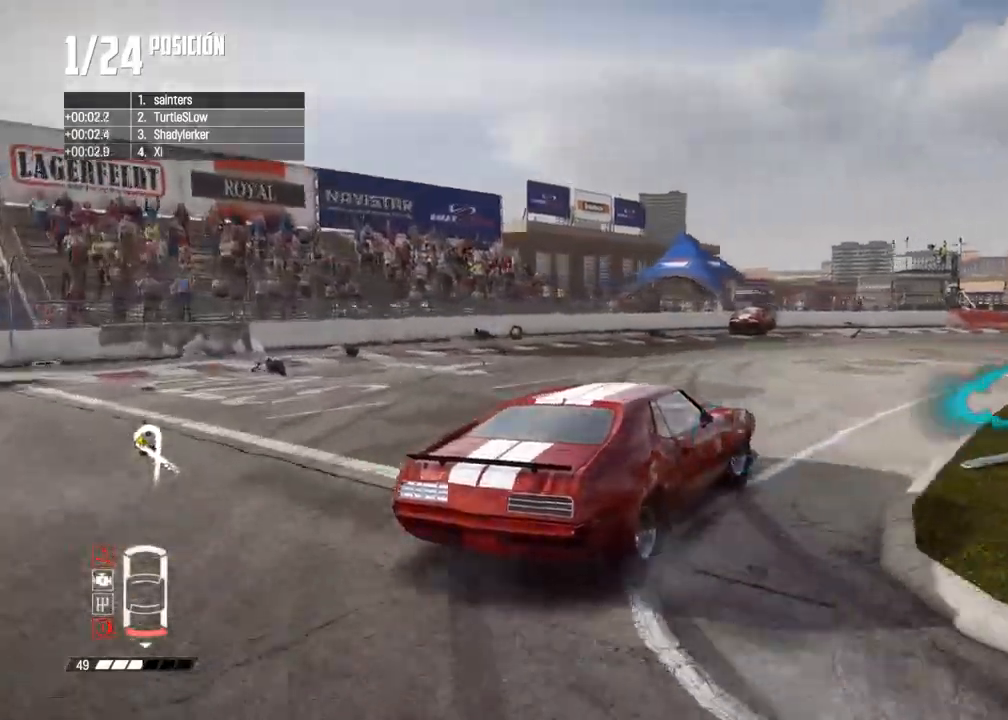
{"buttons": ["R2"], "left_stick": "center", "right_stick": "center", "events": [[17, "R2", "down"], [233, "left_stick", "right"], [333, "left_stick", "center"], [383, "left_stick", "left"], [483, "left_stick", "center"]]}
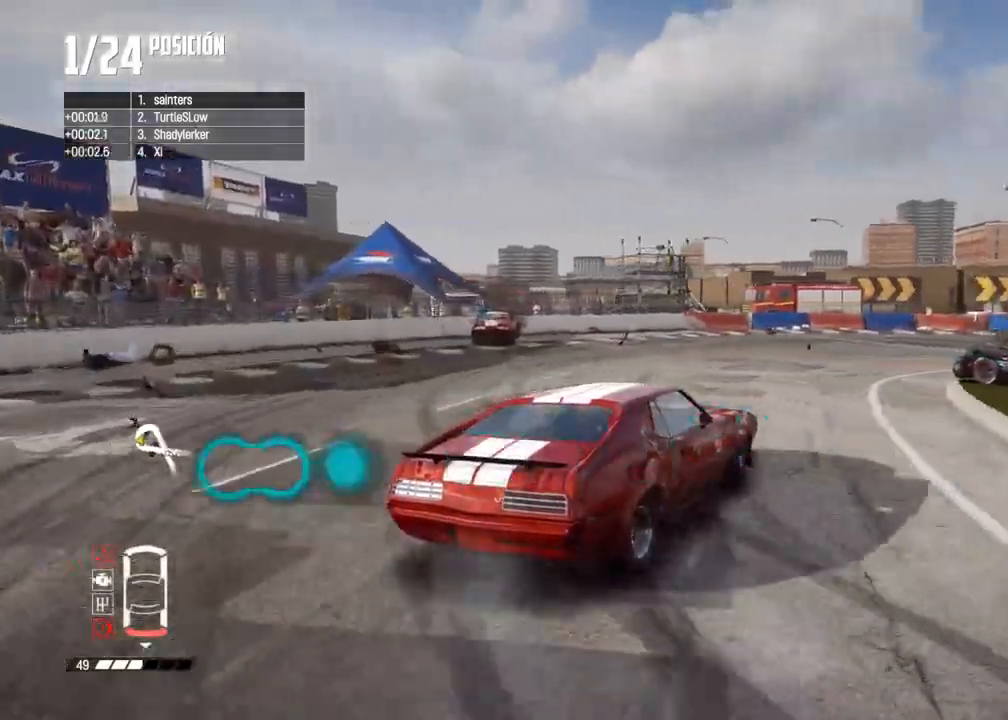
{"buttons": ["R2"], "left_stick": "center", "right_stick": "center", "events": []}
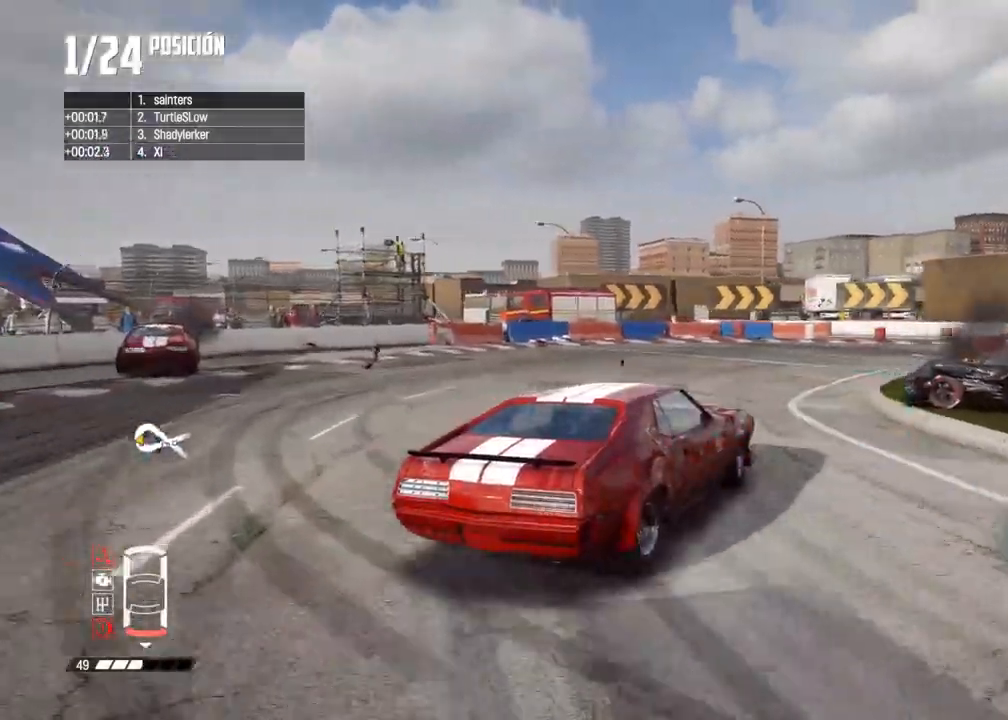
{"buttons": ["R2"], "left_stick": "center", "right_stick": "center", "events": []}
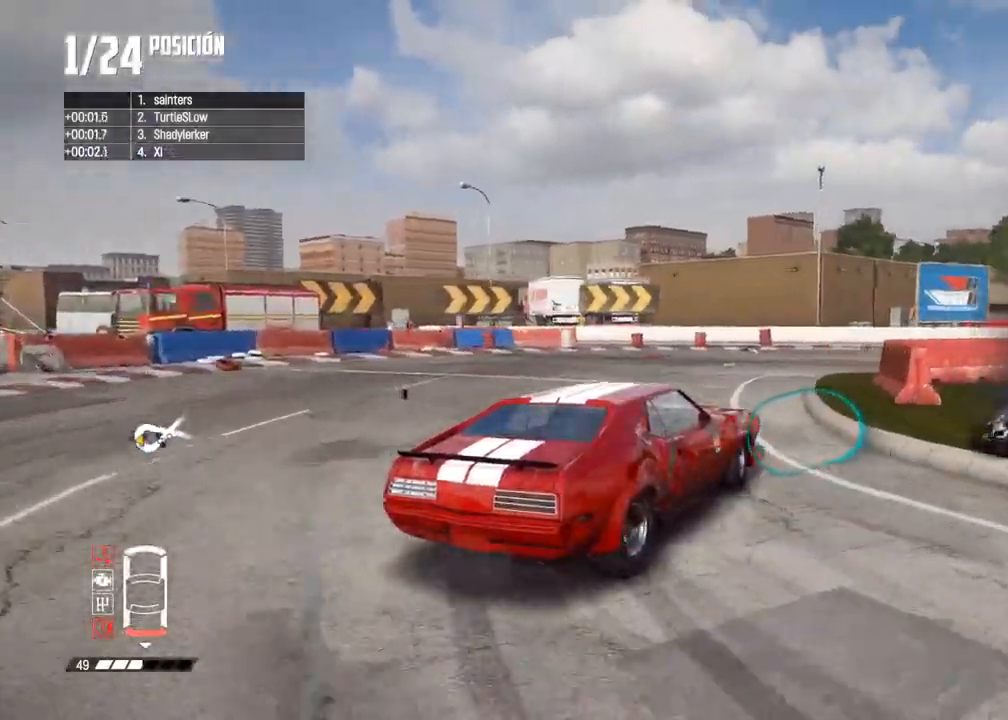
{"buttons": ["R2"], "left_stick": "center", "right_stick": "center", "events": [[200, "left_stick", "left"], [400, "left_stick", "center"]]}
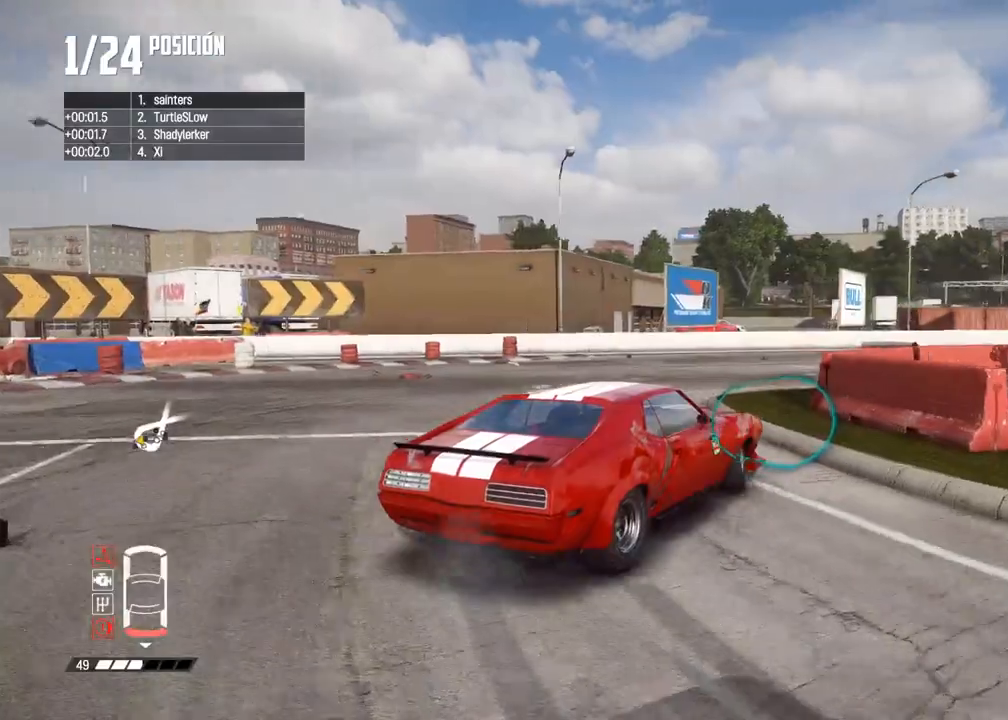
{"buttons": ["R2"], "left_stick": "center", "right_stick": "center", "events": [[33, "R2", "up"], [117, "left_stick", "down-left"], [267, "left_stick", "center"], [317, "R2", "down"], [317, "left_stick", "left"], [400, "left_stick", "center"]]}
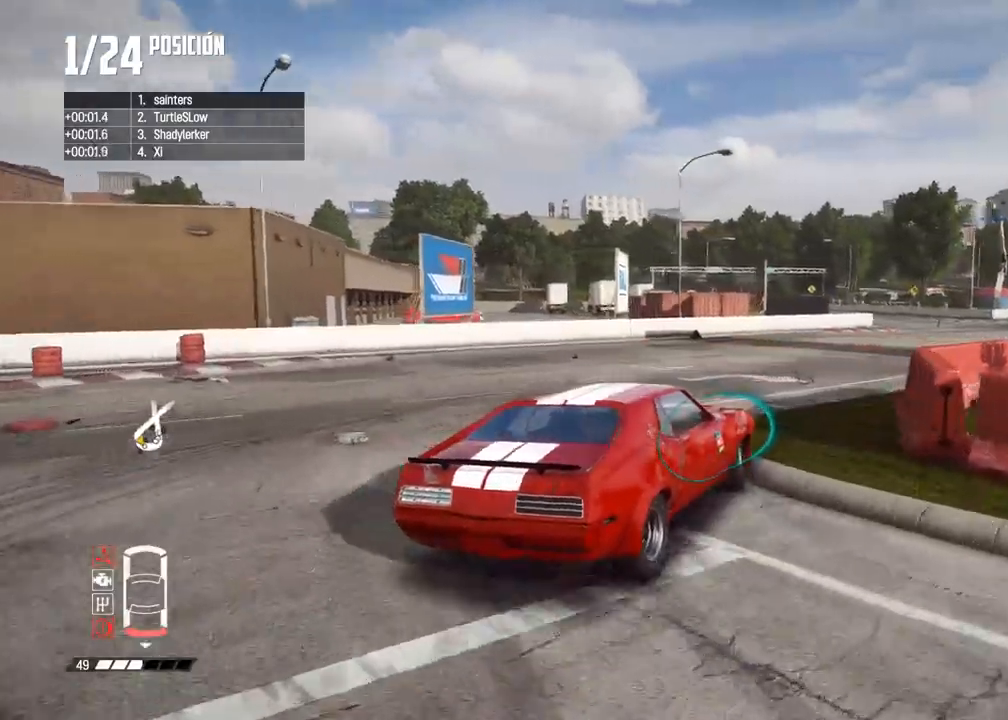
{"buttons": ["R2"], "left_stick": "right", "right_stick": "center", "events": [[100, "left_stick", "left"], [233, "left_stick", "center"], [400, "left_stick", "right"]]}
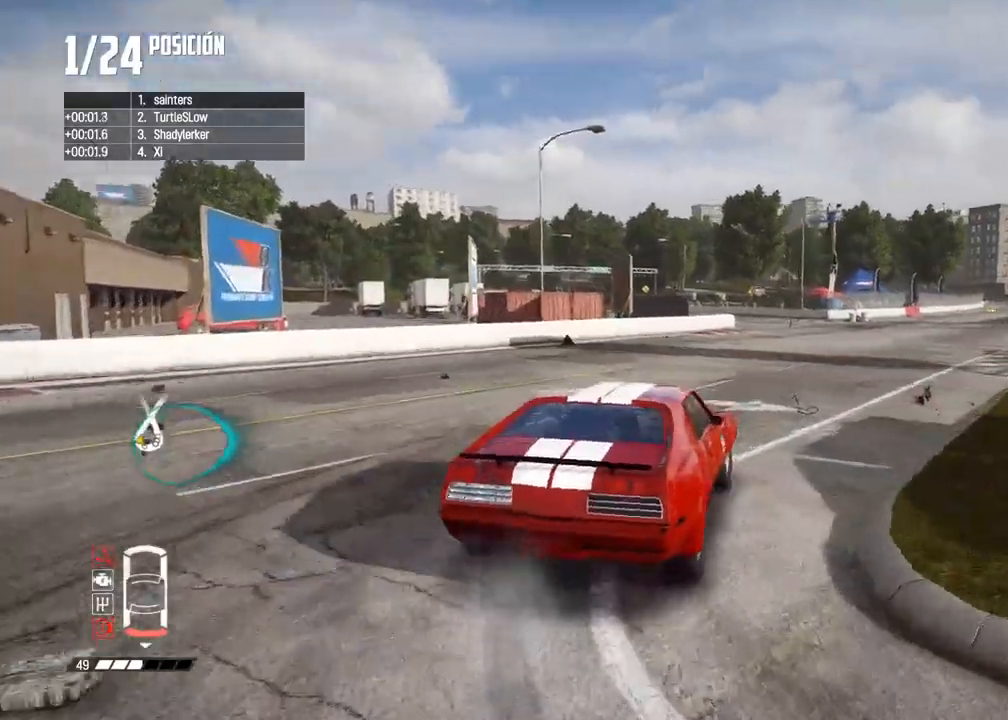
{"buttons": ["R2"], "left_stick": "left", "right_stick": "center", "events": [[17, "left_stick", "center"], [183, "left_stick", "down-left"], [283, "left_stick", "center"], [400, "left_stick", "left"]]}
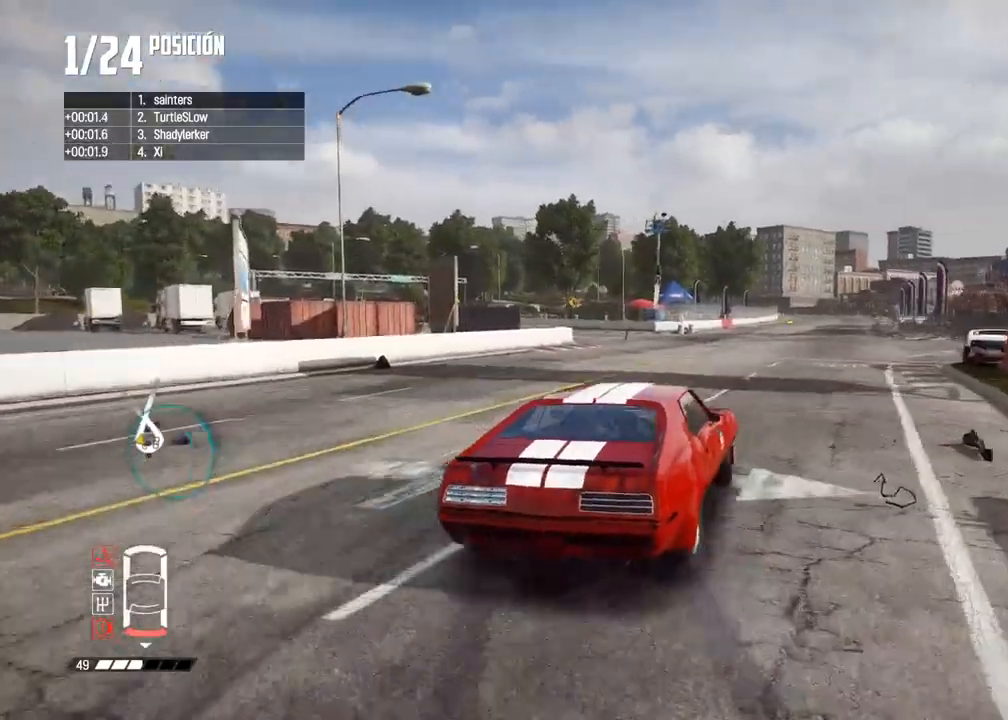
{"buttons": ["R2"], "left_stick": "center", "right_stick": "center", "events": [[50, "left_stick", "center"], [150, "left_stick", "left"], [300, "left_stick", "center"]]}
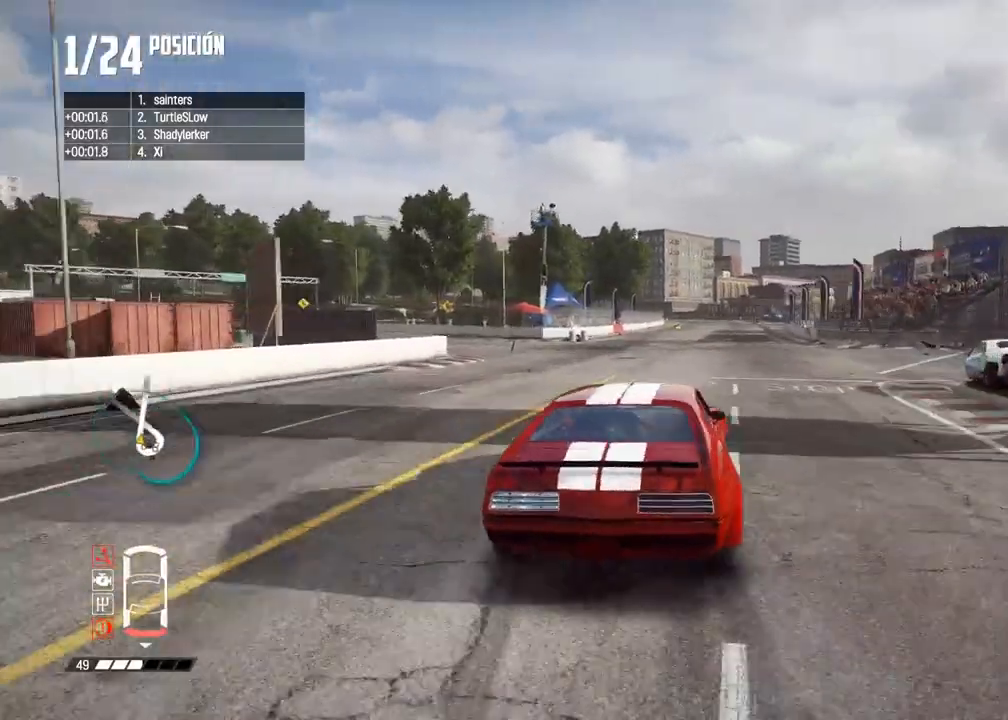
{"buttons": ["R2"], "left_stick": "left", "right_stick": "center", "events": [[200, "left_stick", "left"], [333, "left_stick", "center"], [417, "left_stick", "left"]]}
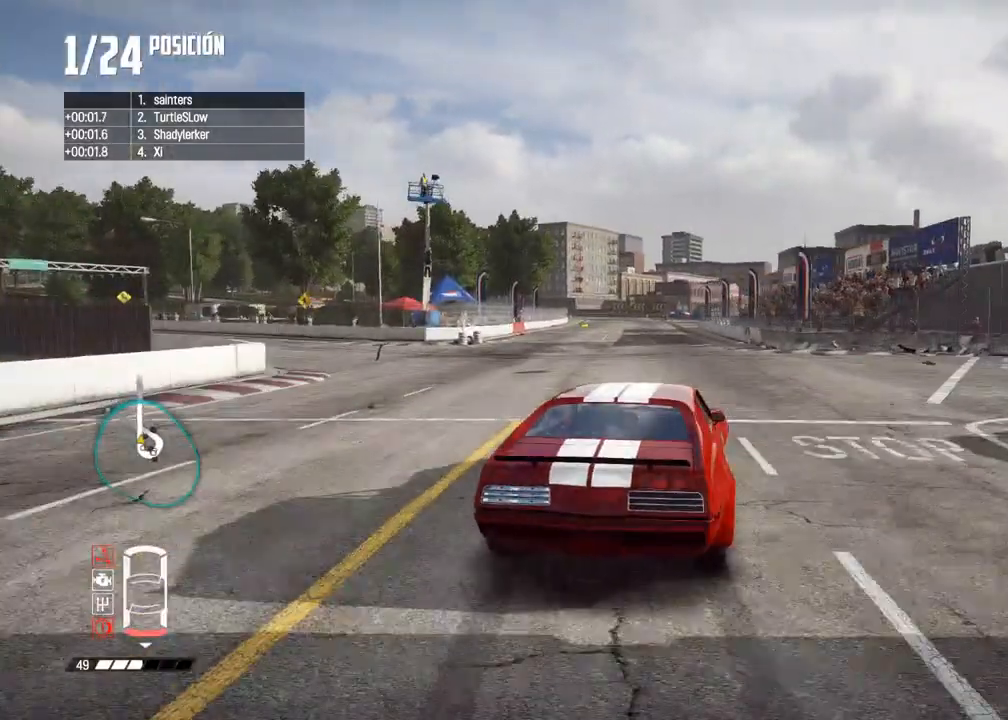
{"buttons": ["R2"], "left_stick": "center", "right_stick": "center", "events": [[50, "left_stick", "center"], [217, "left_stick", "left"], [417, "left_stick", "center"]]}
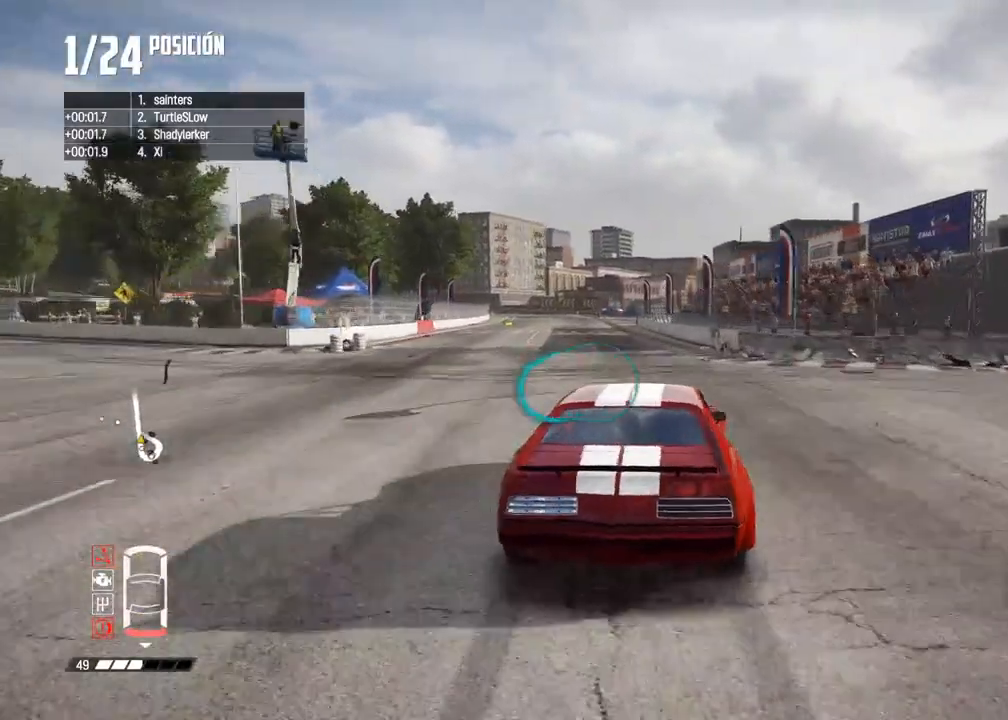
{"buttons": ["R2"], "left_stick": "left", "right_stick": "center", "events": [[33, "left_stick", "left"], [150, "left_stick", "center"], [267, "left_stick", "left"], [350, "left_stick", "center"], [483, "left_stick", "left"]]}
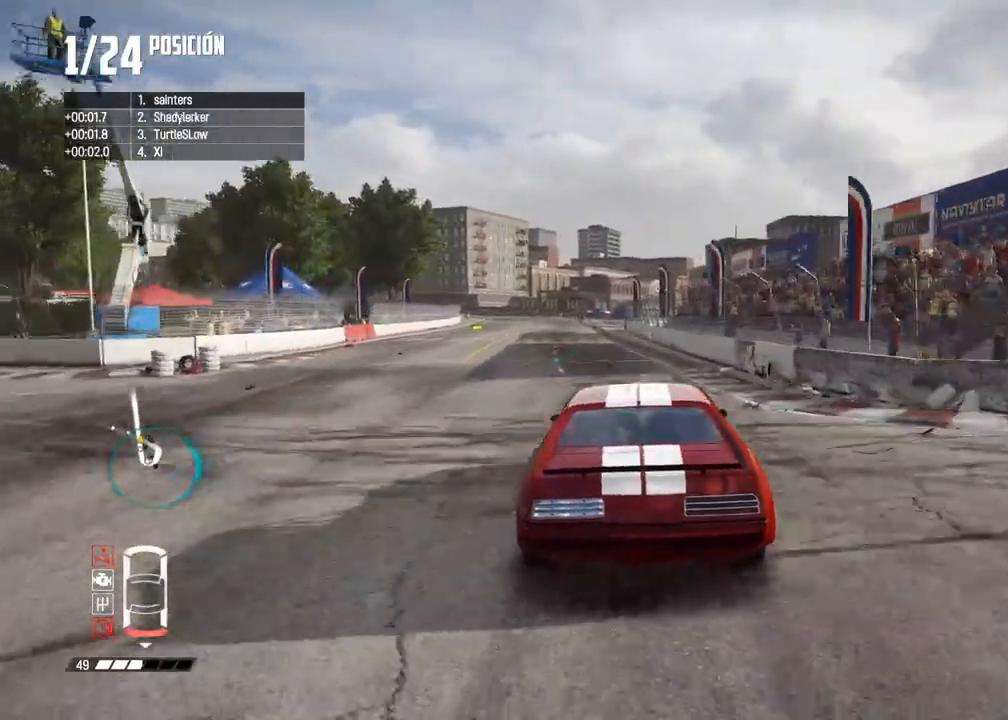
{"buttons": ["A", "R2"], "left_stick": "center", "right_stick": "center", "events": [[117, "left_stick", "center"], [383, "A", "down"]]}
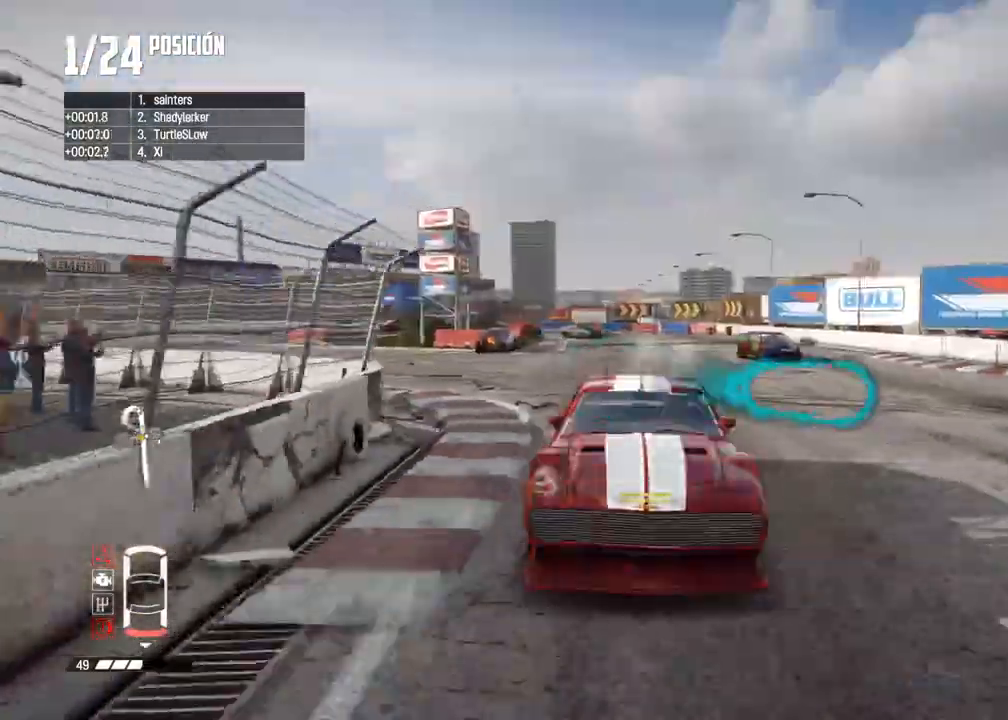
{"buttons": ["R2"], "left_stick": "center", "right_stick": "up", "events": [[100, "left_stick", "left"], [150, "A", "up"], [183, "left_stick", "center"], [500, "right_stick", "up"]]}
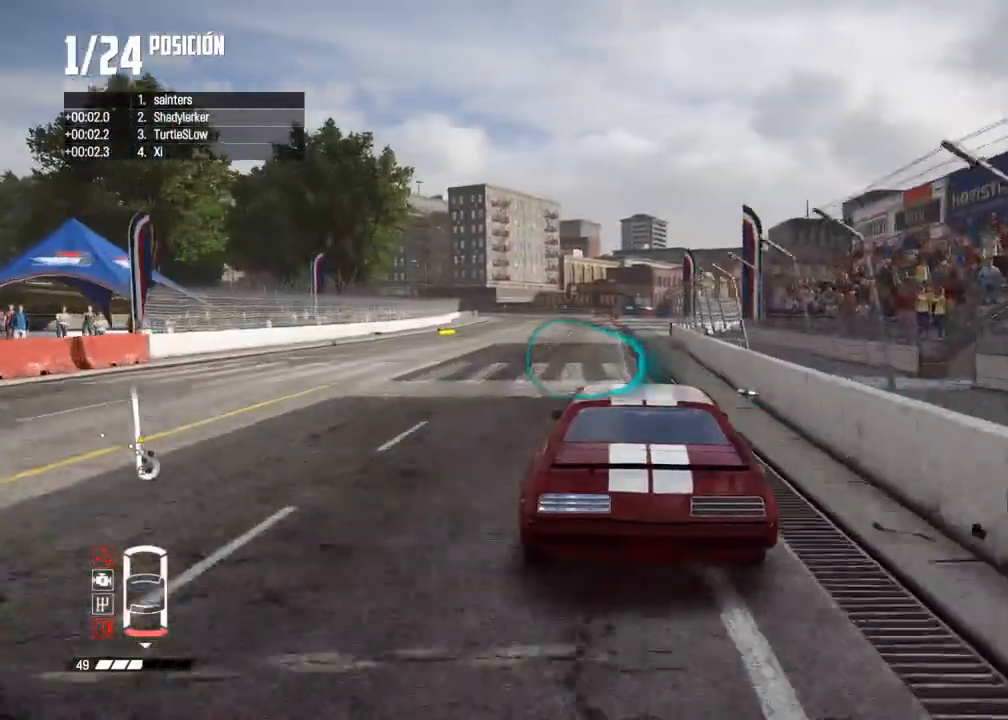
{"buttons": ["R2"], "left_stick": "center", "right_stick": "center", "events": [[17, "R1", "down"], [67, "R1", "up"], [100, "right_stick", "center"], [367, "left_stick", "left"], [483, "left_stick", "center"]]}
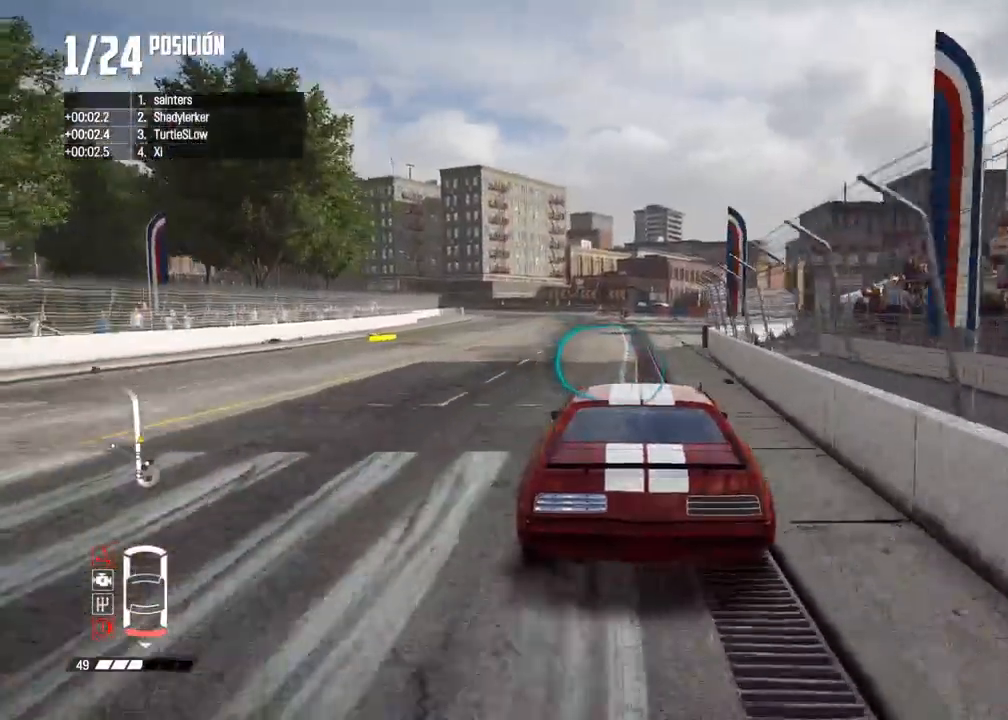
{"buttons": ["R2"], "left_stick": "center", "right_stick": "center", "events": [[283, "left_stick", "left"], [483, "left_stick", "center"]]}
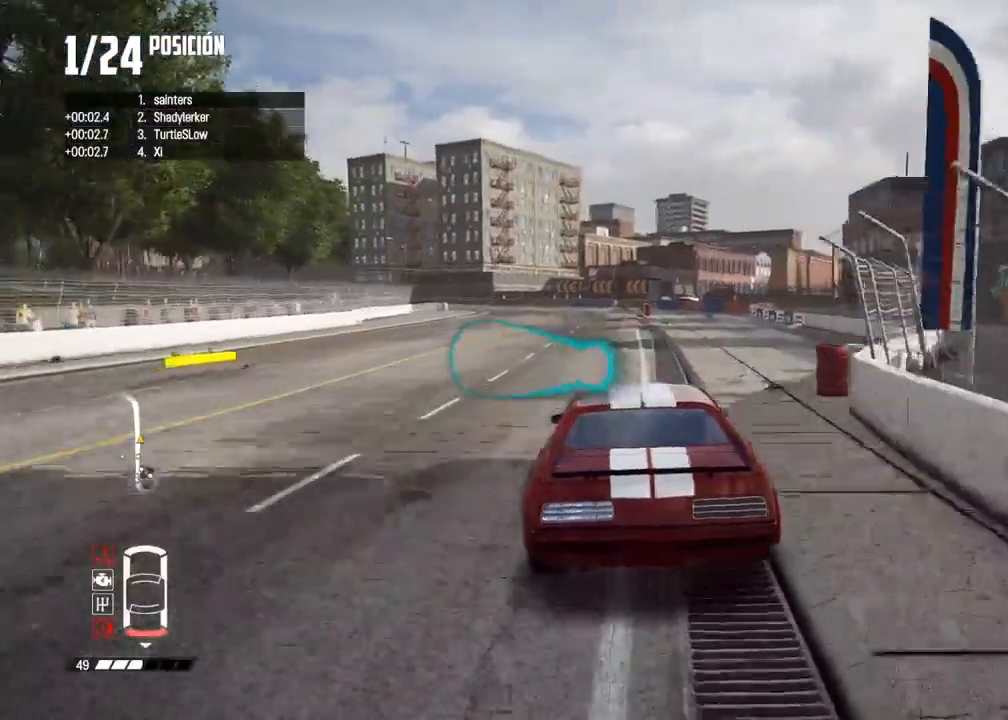
{"buttons": ["R2"], "left_stick": "center", "right_stick": "center", "events": [[83, "left_stick", "left"], [233, "left_stick", "center"], [283, "left_stick", "left"], [500, "left_stick", "center"]]}
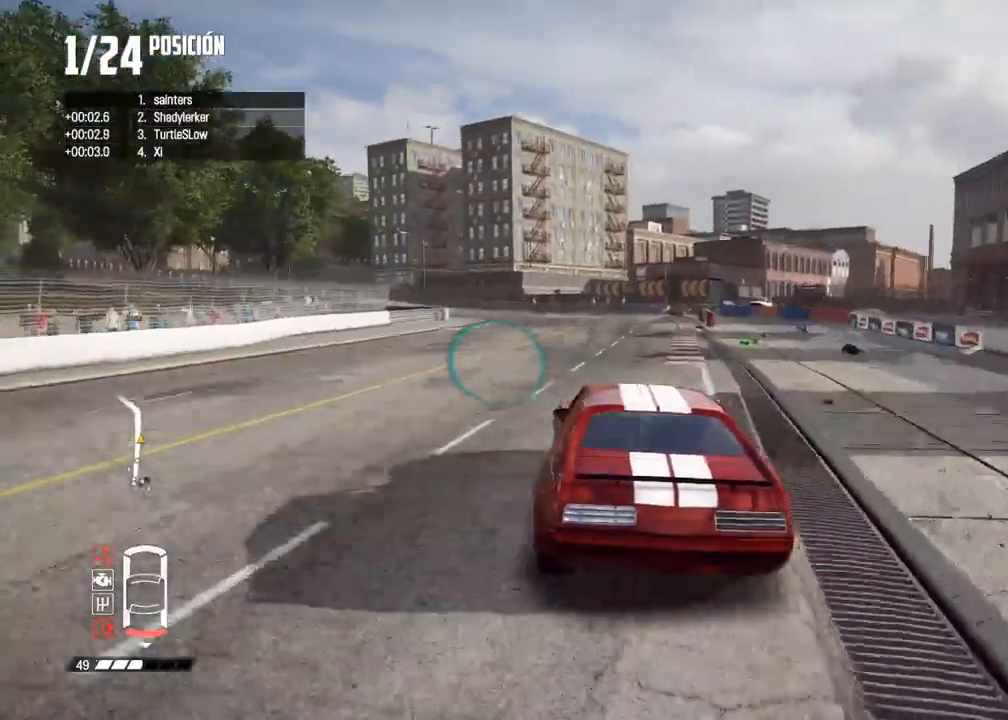
{"buttons": [], "left_stick": "down-left", "right_stick": "center", "events": [[83, "left_stick", "left"], [200, "left_stick", "down-left"], [267, "R2", "up"]]}
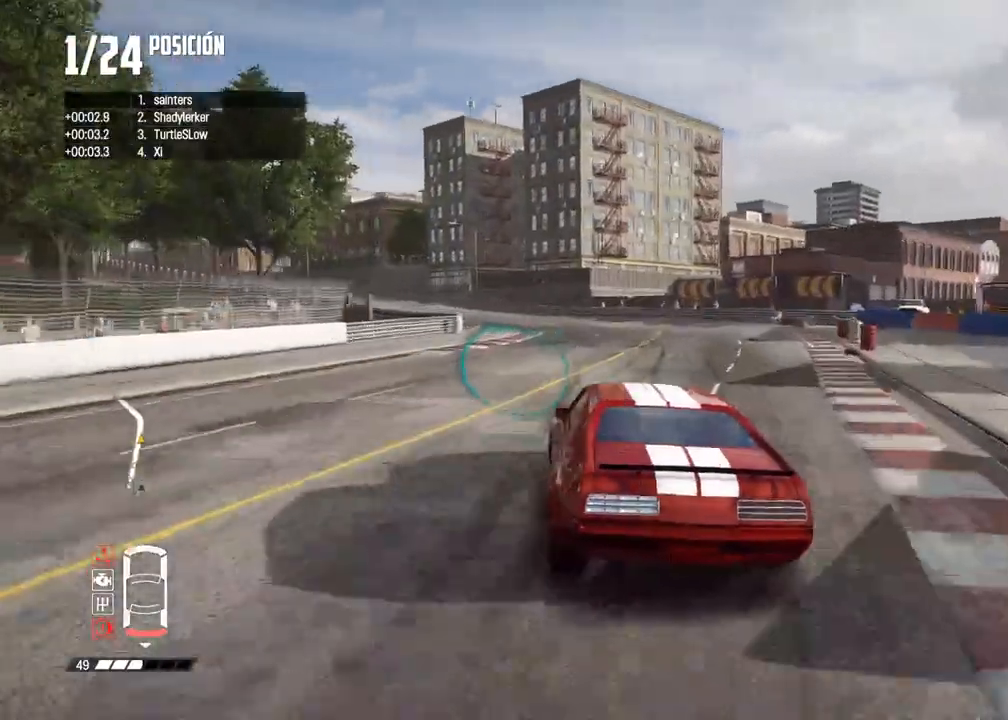
{"buttons": ["R2"], "left_stick": "left", "right_stick": "center", "events": [[117, "left_stick", "center"], [167, "left_stick", "left"], [367, "R2", "down"], [367, "left_stick", "center"], [433, "R2", "up"], [450, "left_stick", "left"], [500, "R2", "down"]]}